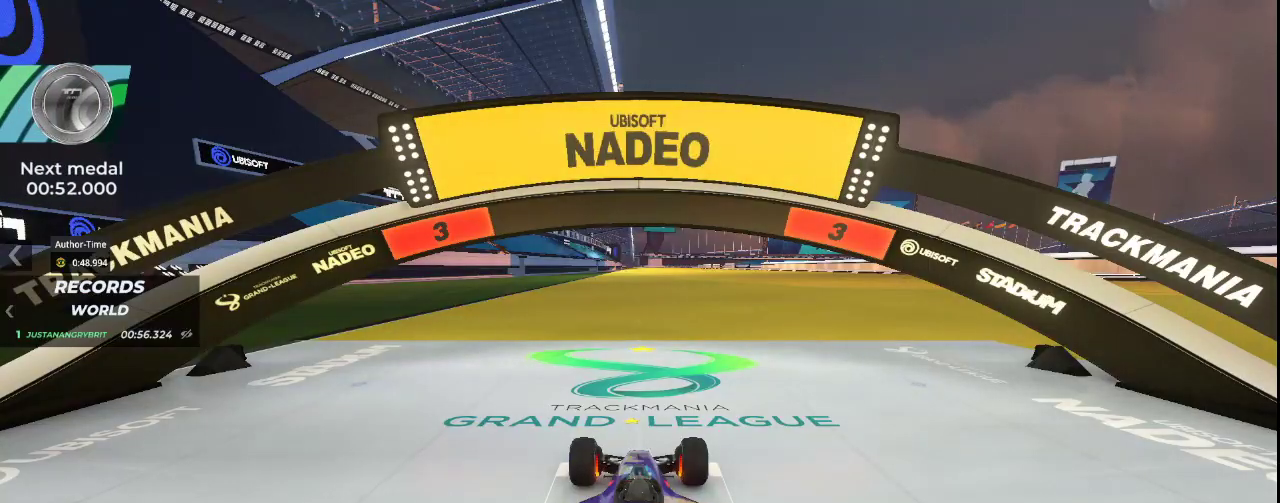
Gameplay with keyboard; each line is a JSON object with the keys held at the frame after it. "events" lists presses ("down") and releases ("up") of "down", "left", "right" and "up" between this image and that frame as [ms after this image, input, new state], when the widget could be followed in between. No other keys are recorded. Mouse input is not recorded.
{"keys": [], "events": []}
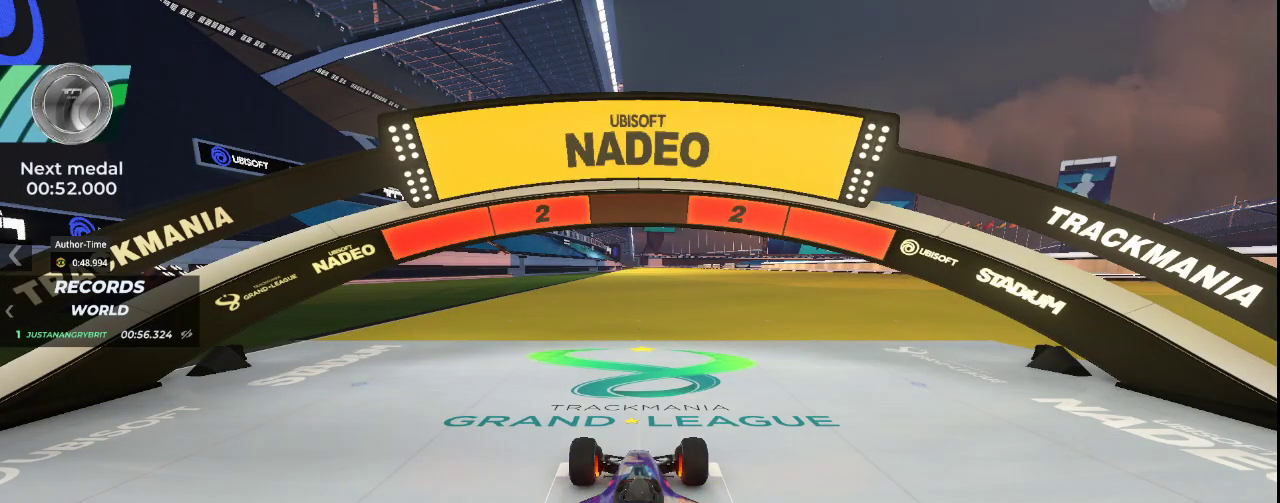
{"keys": [], "events": []}
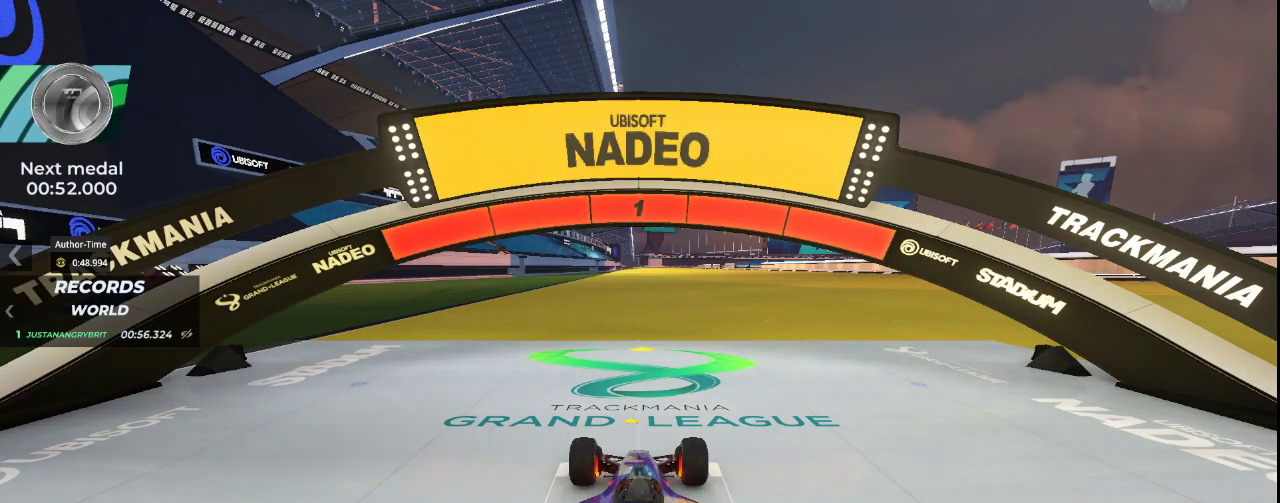
{"keys": ["up"], "events": [[33, "up", "down"]]}
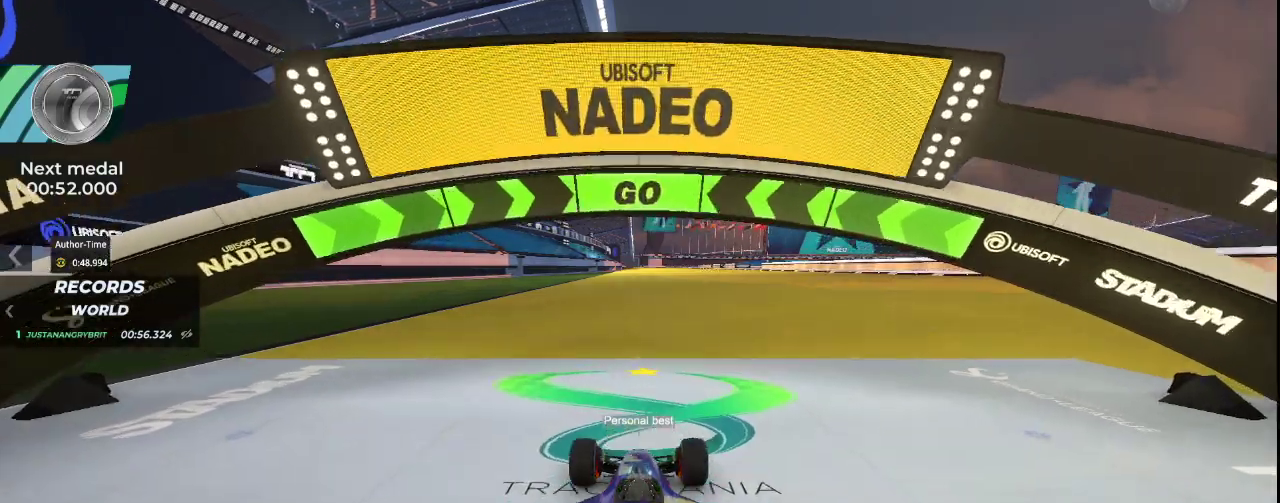
{"keys": ["up"], "events": []}
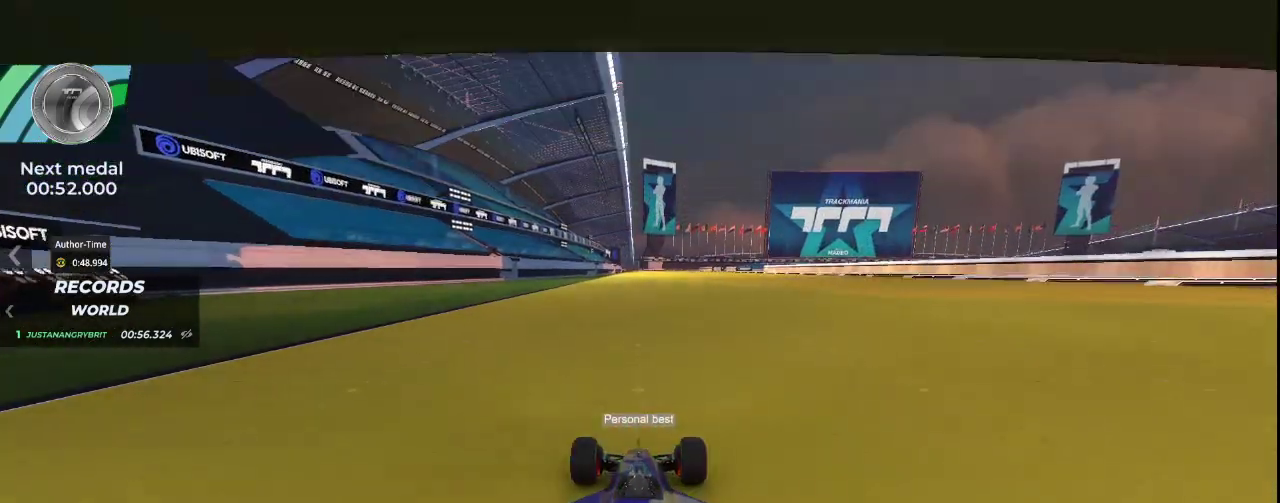
{"keys": ["up"], "events": []}
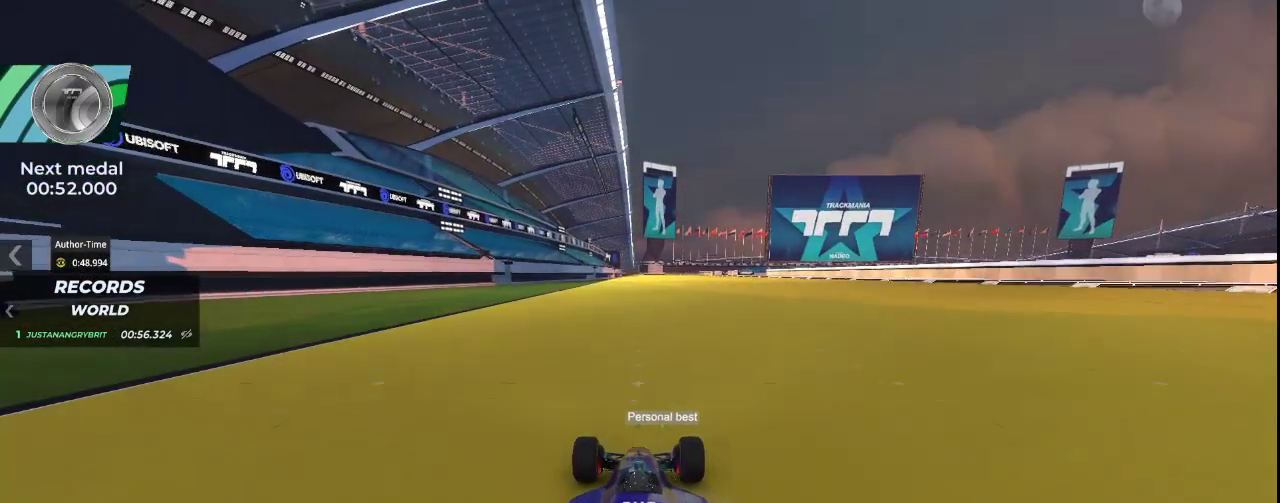
{"keys": ["up"], "events": []}
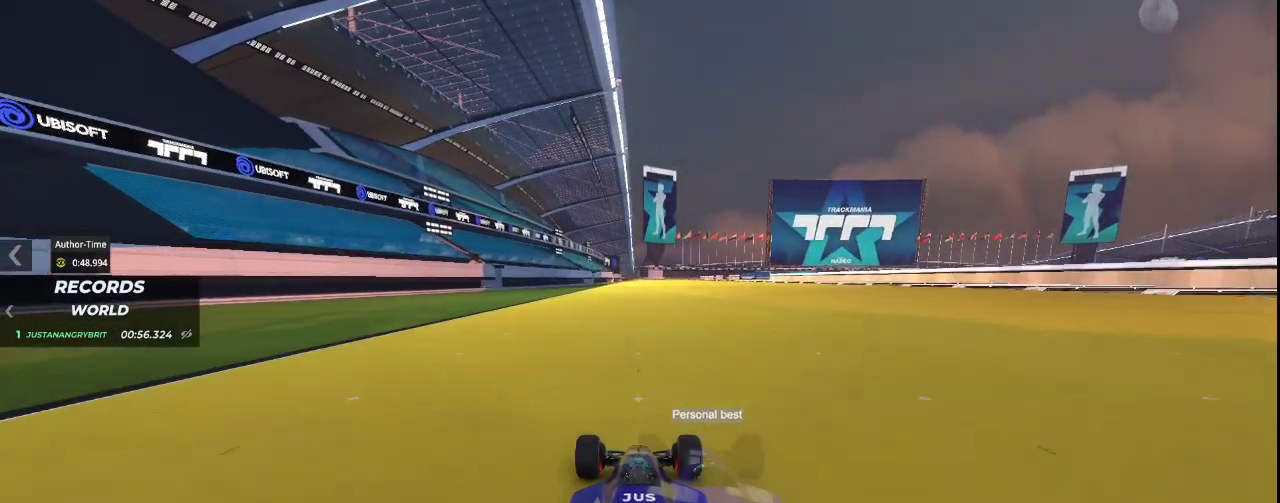
{"keys": ["up"], "events": []}
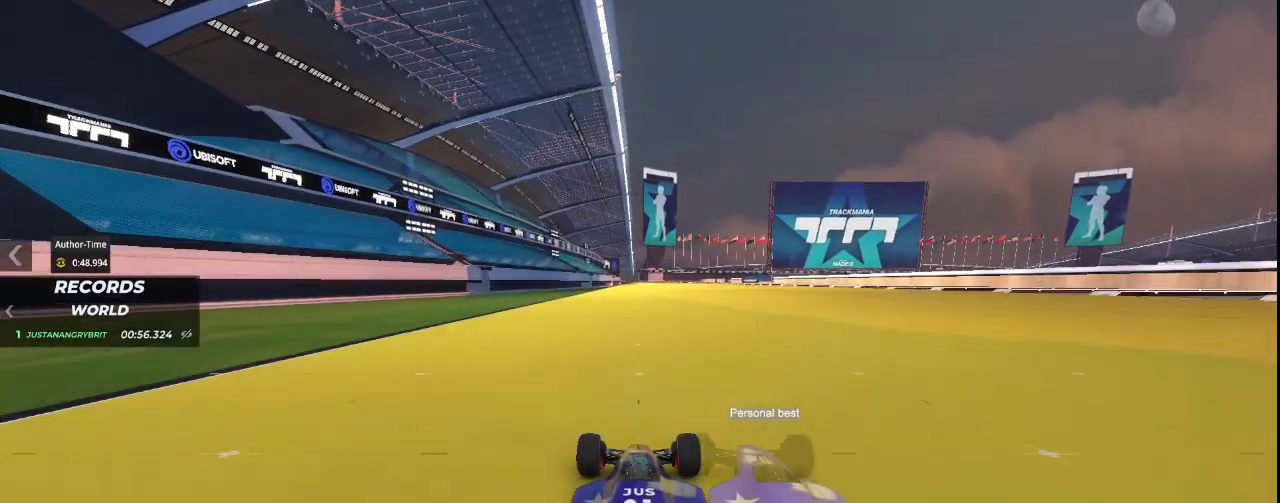
{"keys": ["up"], "events": []}
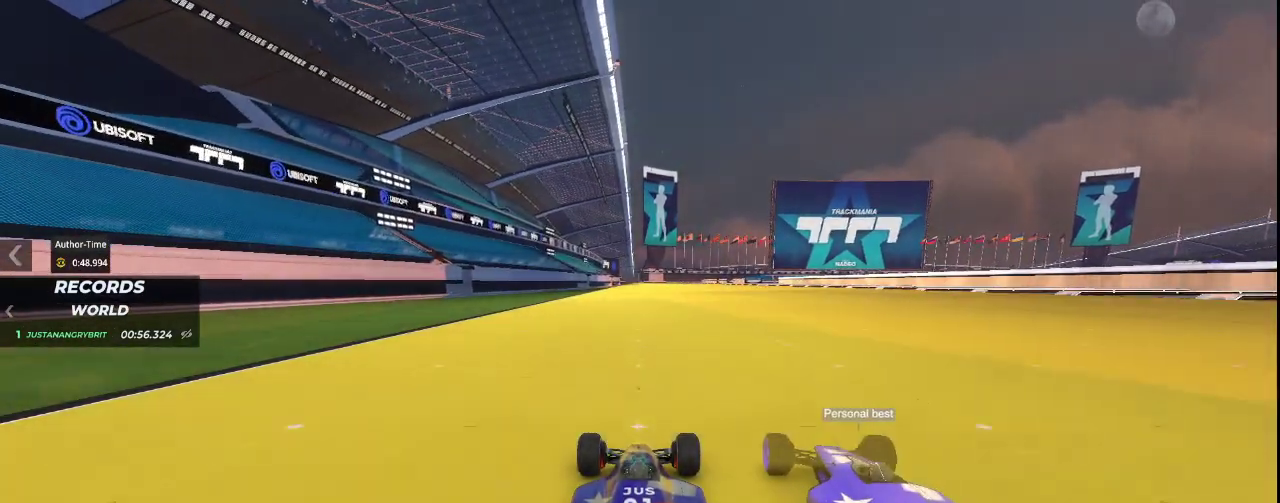
{"keys": ["up"], "events": []}
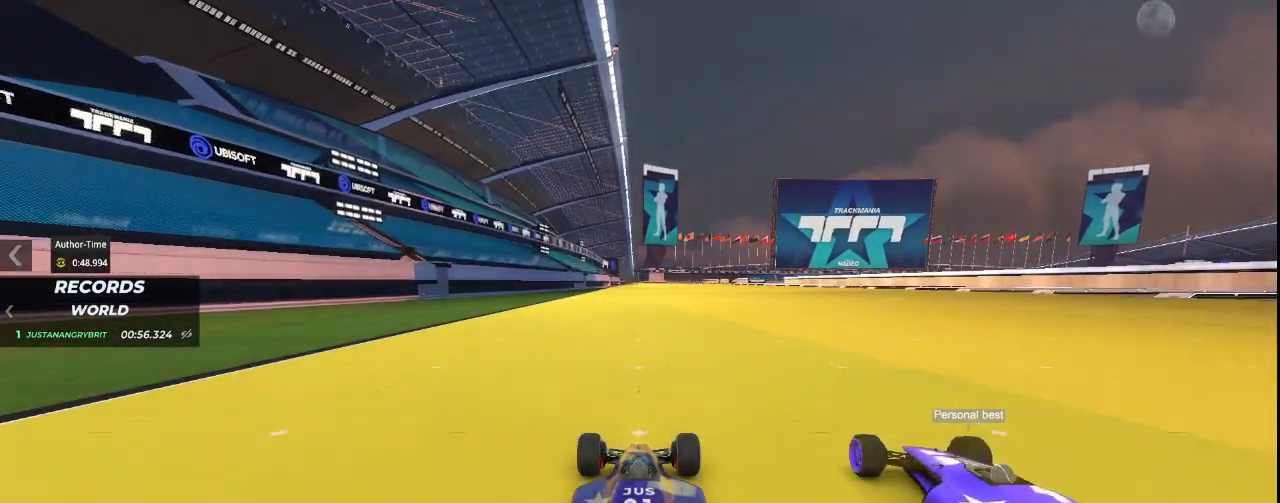
{"keys": ["up"], "events": []}
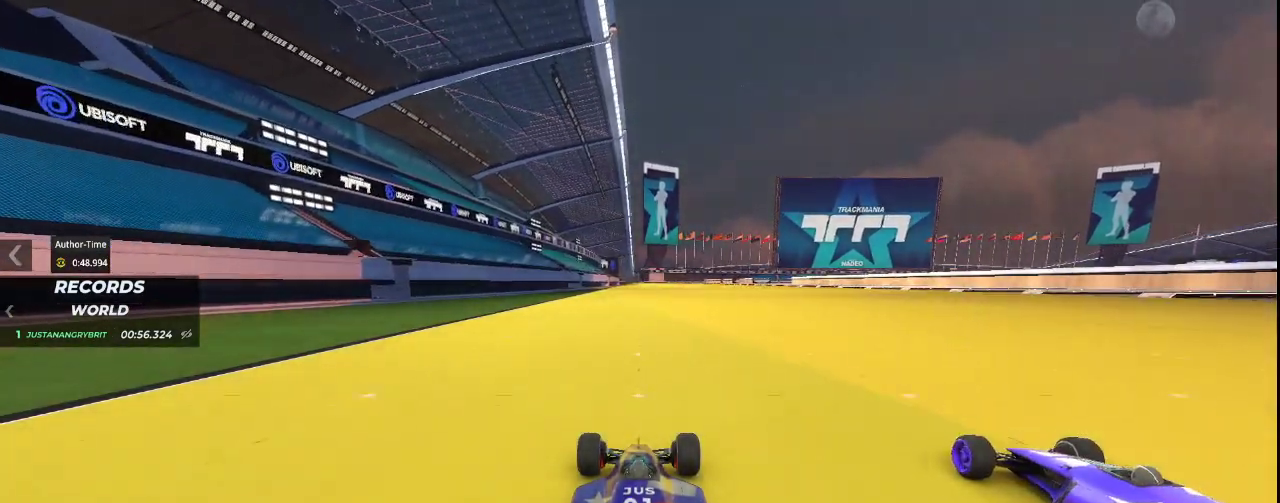
{"keys": ["up"], "events": []}
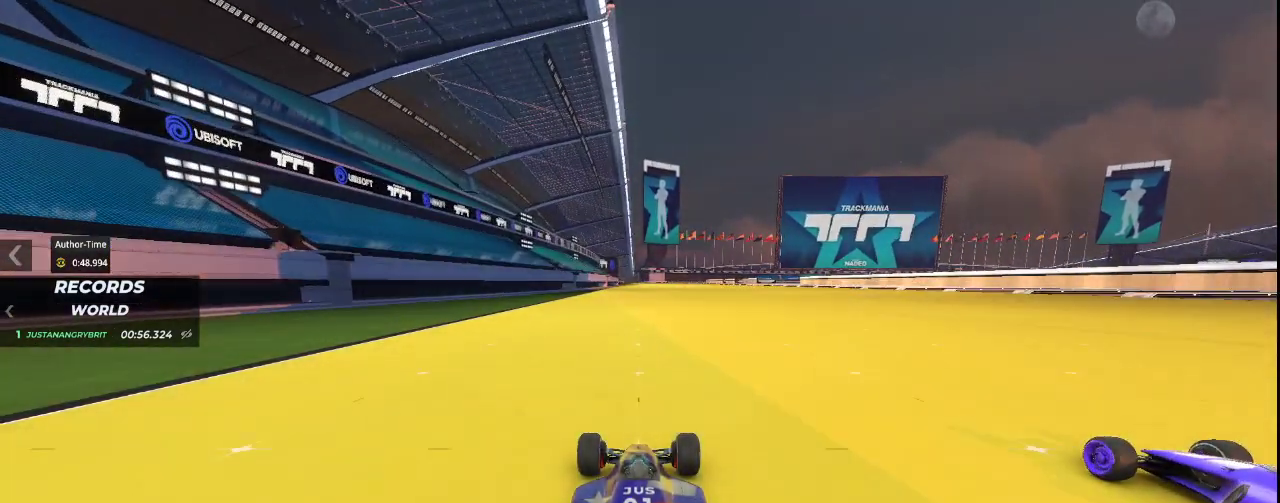
{"keys": ["up"], "events": []}
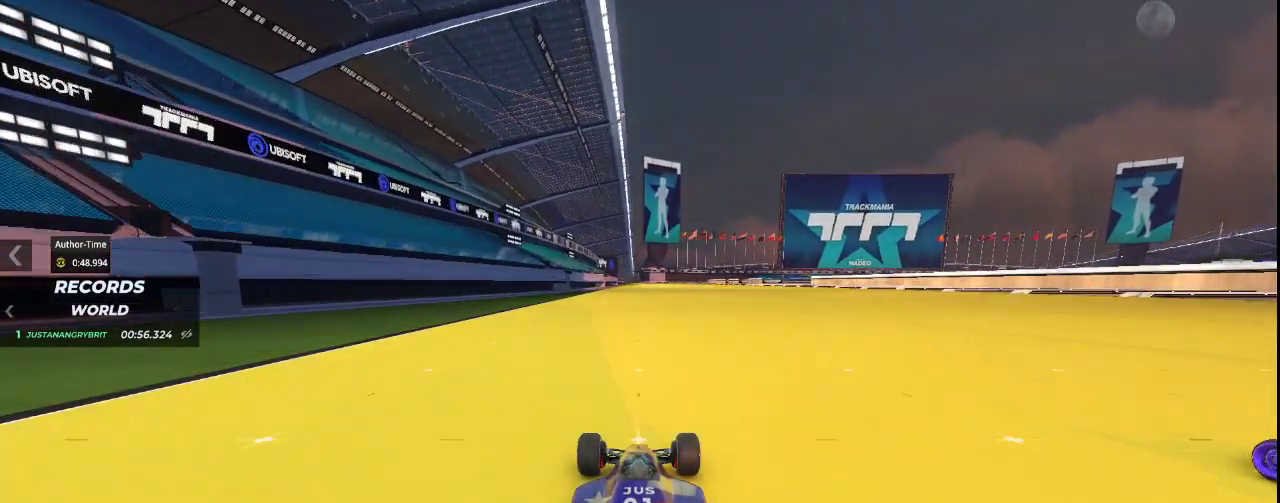
{"keys": ["up"], "events": []}
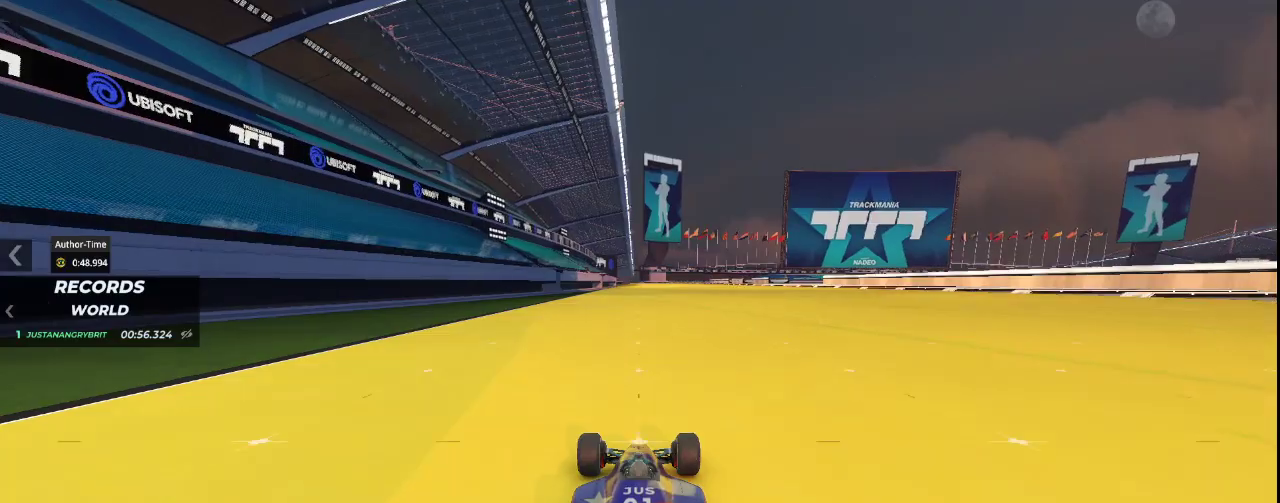
{"keys": ["up"], "events": []}
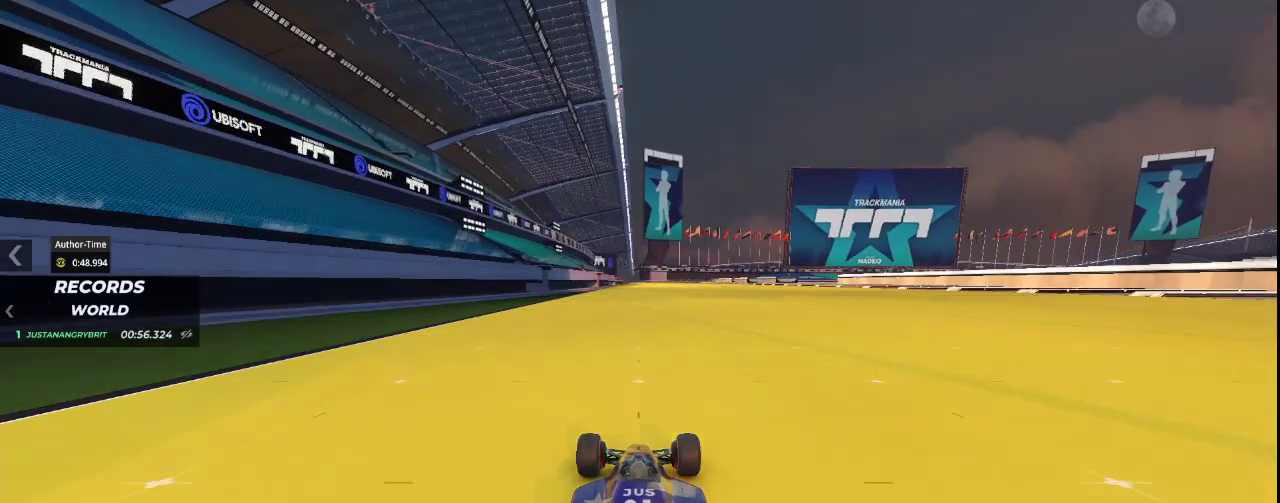
{"keys": ["up"], "events": []}
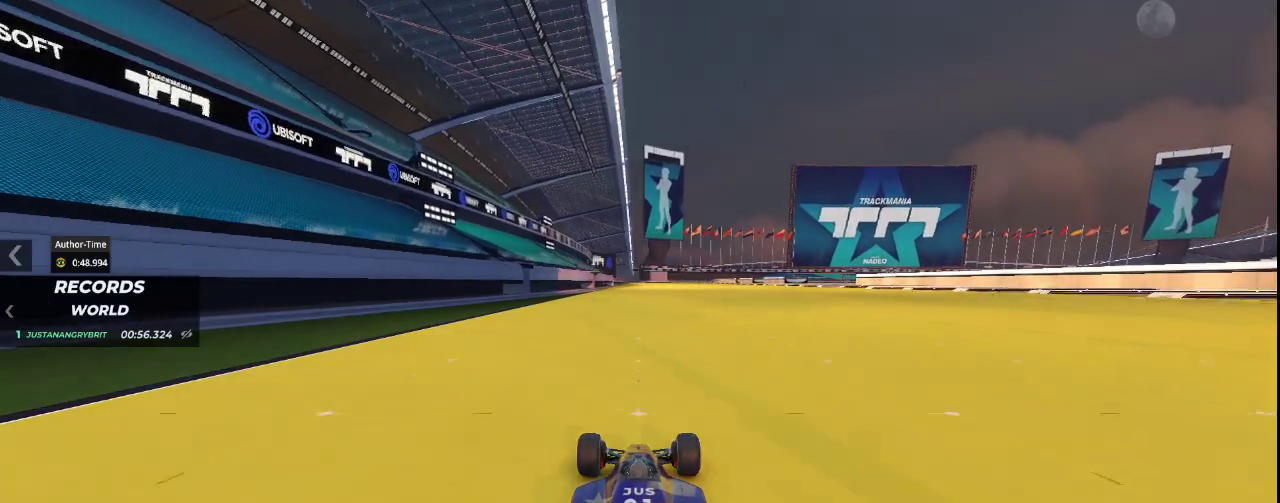
{"keys": ["up"], "events": []}
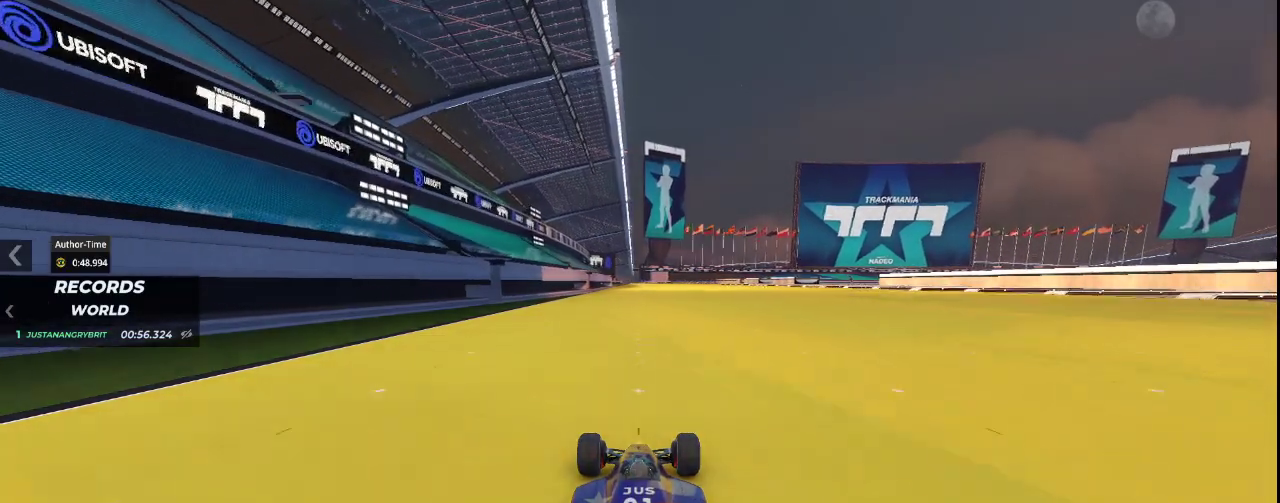
{"keys": ["up"], "events": []}
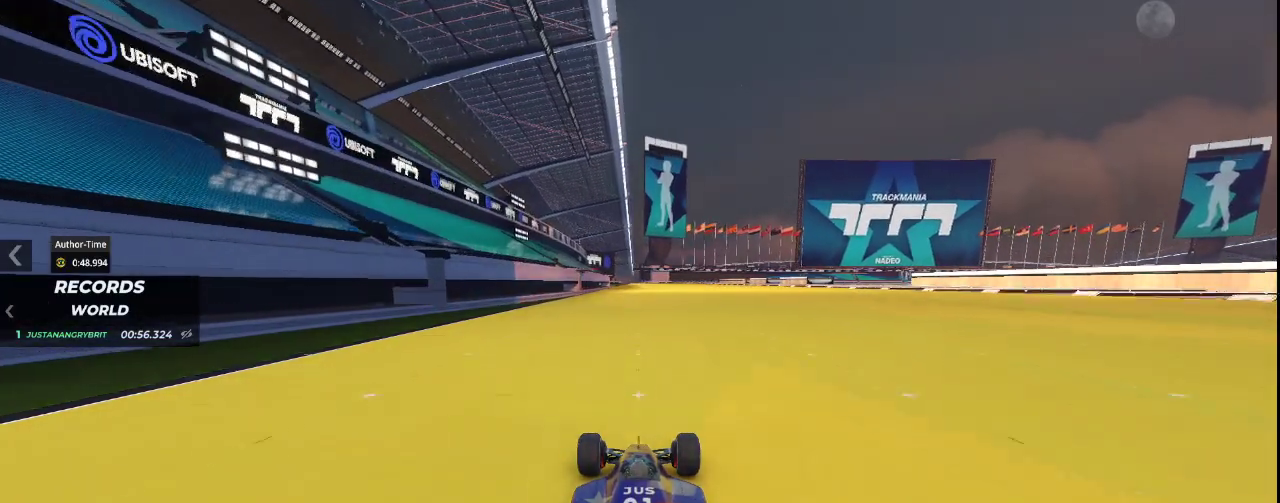
{"keys": ["up"], "events": []}
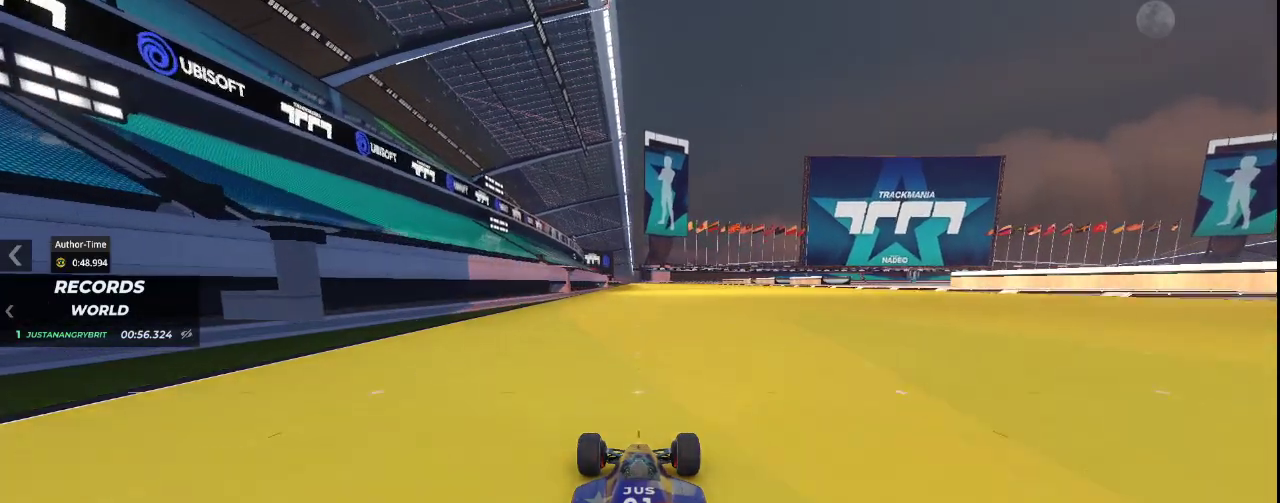
{"keys": ["up"], "events": []}
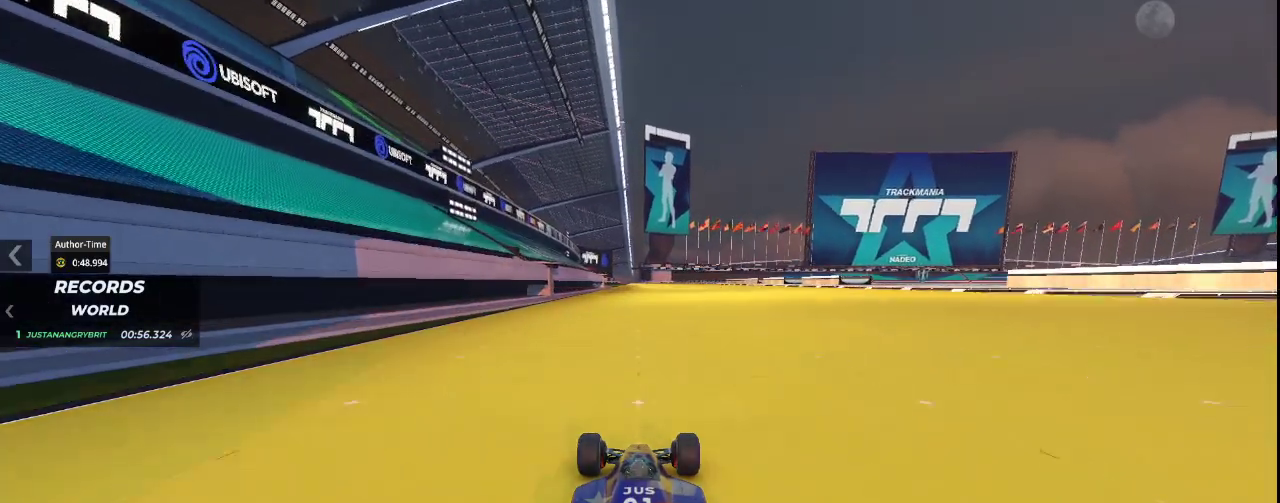
{"keys": ["up"], "events": []}
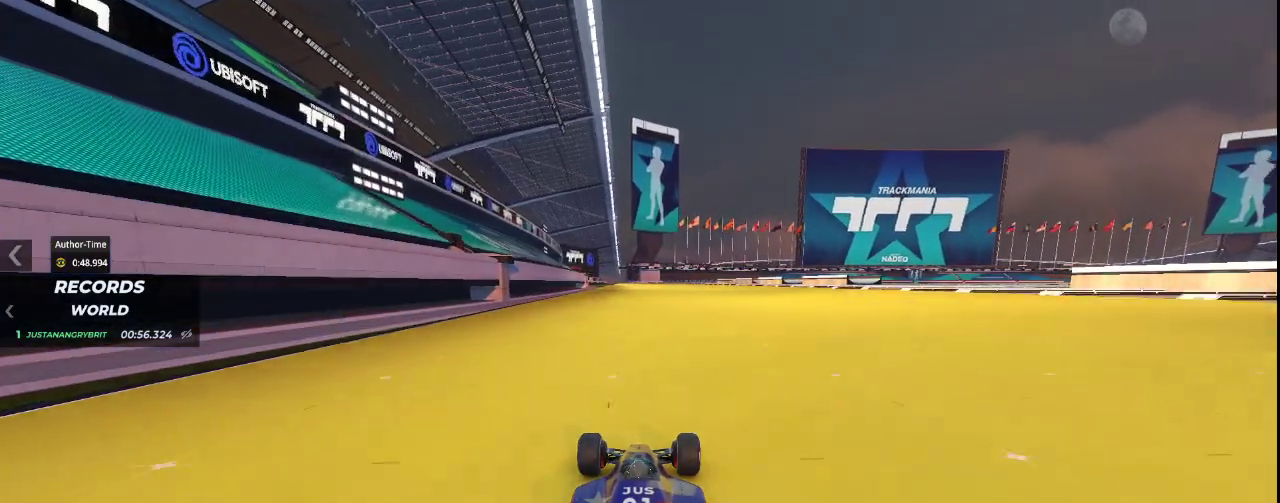
{"keys": ["up"], "events": []}
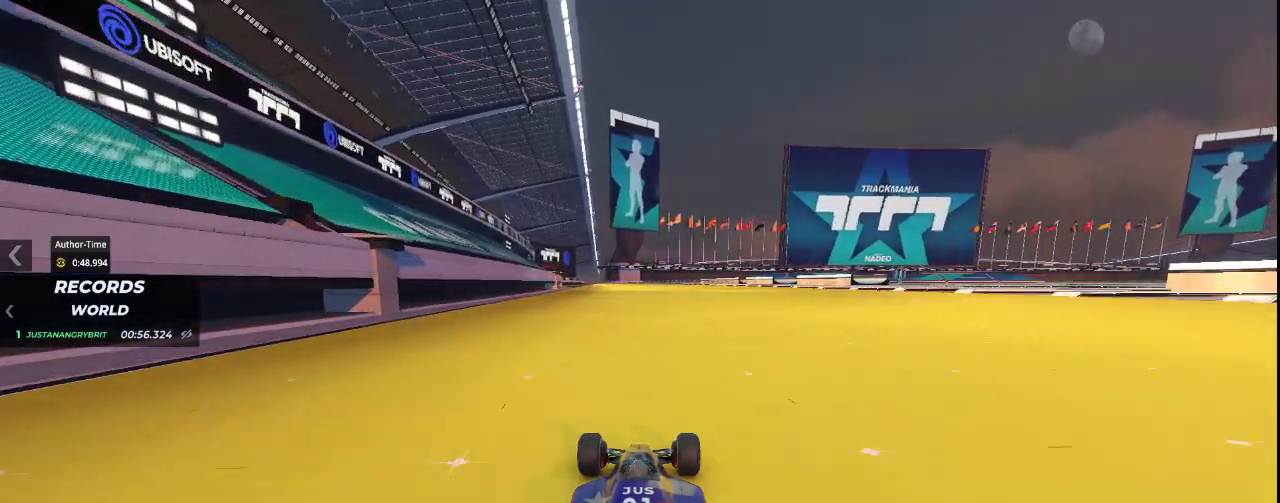
{"keys": ["right", "up"], "events": [[333, "right", "down"]]}
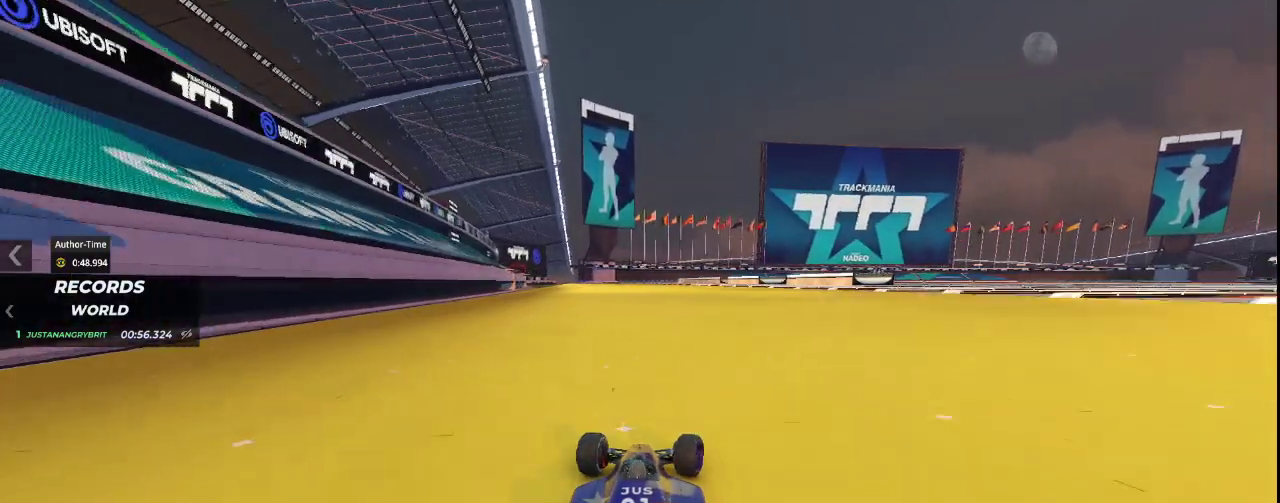
{"keys": ["right", "up"], "events": [[367, "right", "up"], [500, "right", "down"]]}
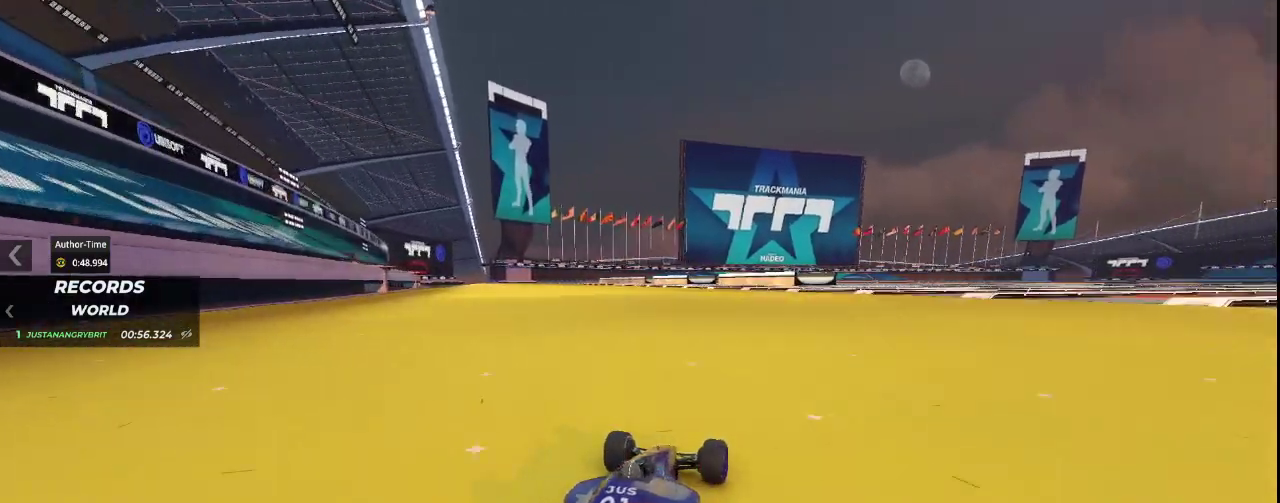
{"keys": ["right", "up"], "events": [[167, "right", "up"], [333, "right", "down"]]}
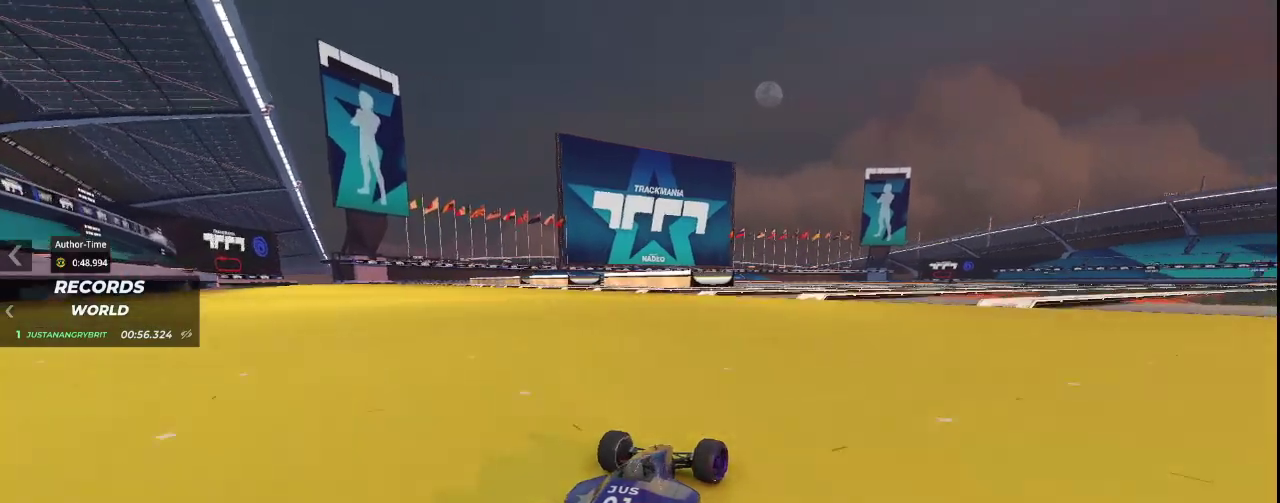
{"keys": ["up"], "events": [[200, "right", "up"], [267, "right", "down"], [500, "right", "up"]]}
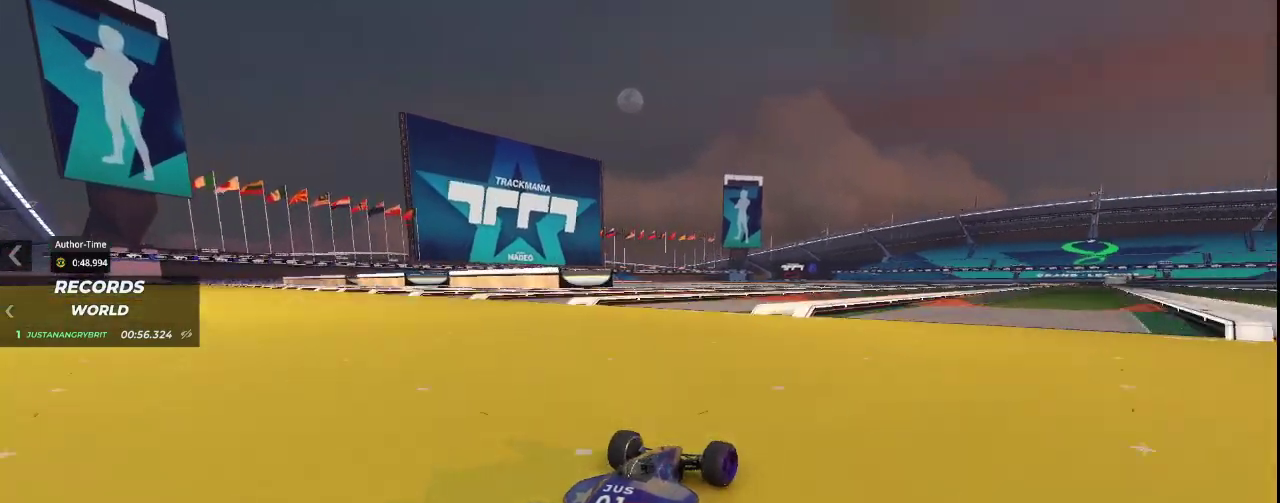
{"keys": ["right", "up"], "events": [[133, "right", "down"], [300, "right", "up"], [433, "right", "down"]]}
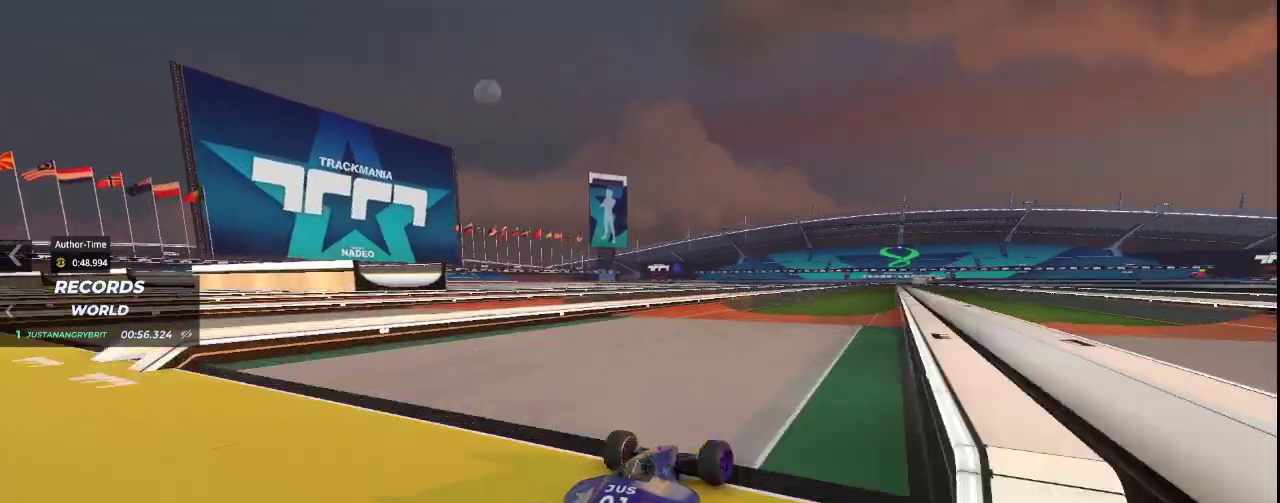
{"keys": ["up"], "events": [[67, "right", "up"], [233, "right", "down"], [367, "right", "up"]]}
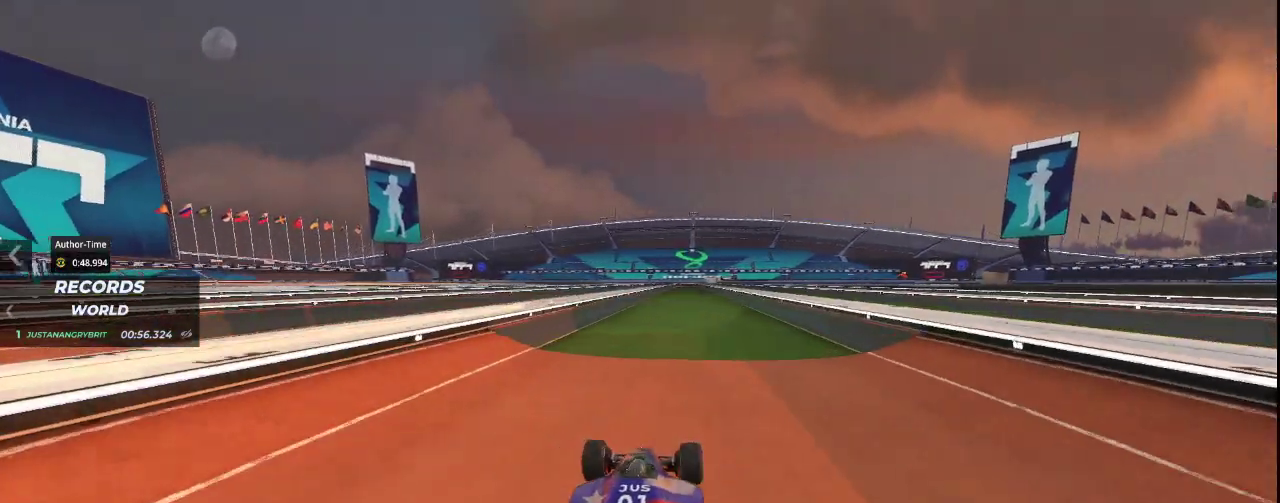
{"keys": ["left", "up"], "events": [[400, "left", "down"]]}